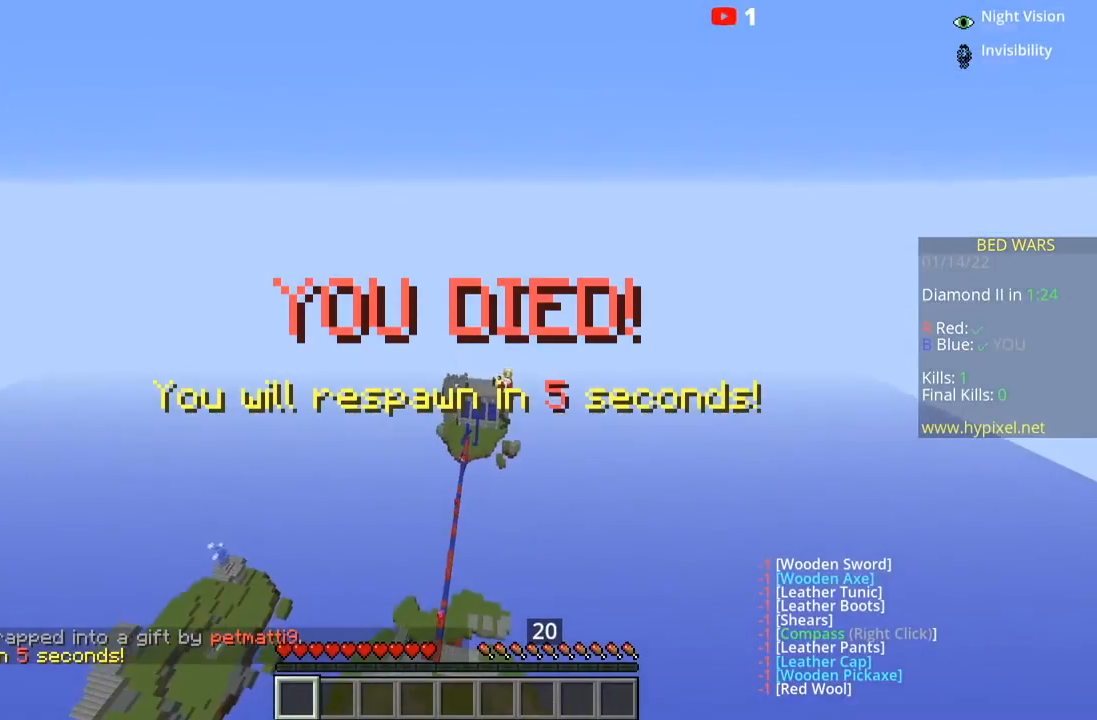
Gameplay with keyboard and mouse; each line is a JSON object with the keys and mouse buttons held at the frame after it. "events" lists presses ("down") and releases ("up") of "a", "d", "s", "space", "w", "mouse_left" and "mouse_right" between this image and that frame as [ms after this image, input, new state], when the widget could be followed in between. "mouse_left", "mouse_right" = the "left", "right" buttons of the "mouse" list. No other keys are recorded. Fast repeated clicks can show as one long hold. Mouse movement is not recorded.
{"keys": [], "mouse": [], "events": []}
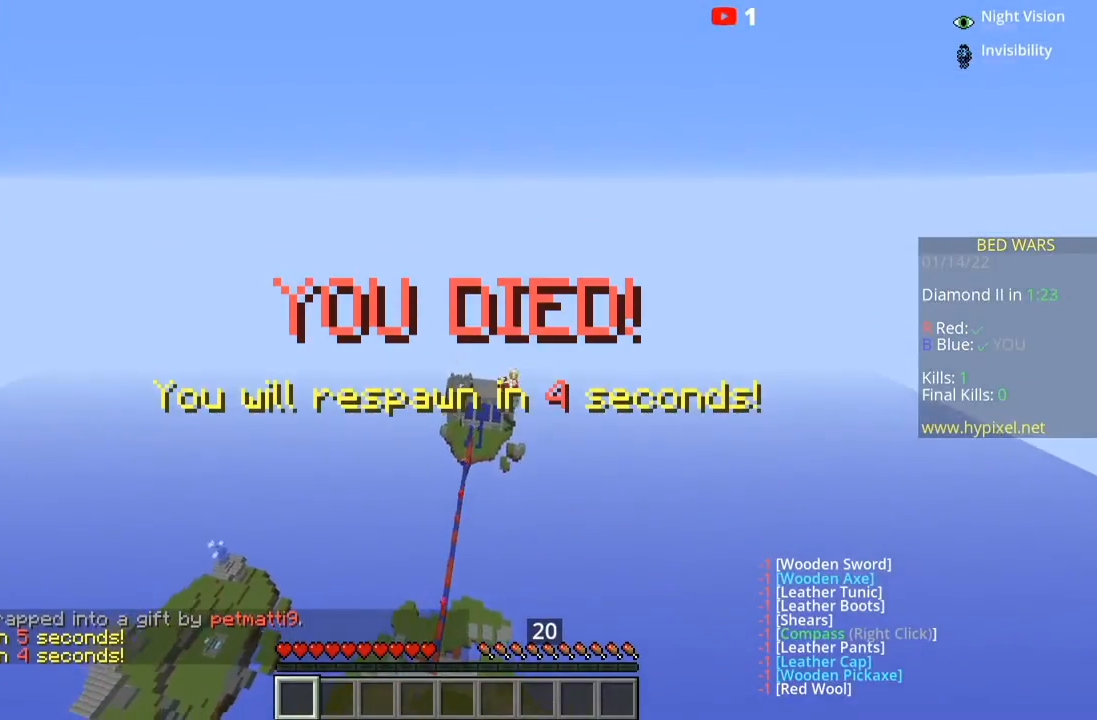
{"keys": [], "mouse": [], "events": []}
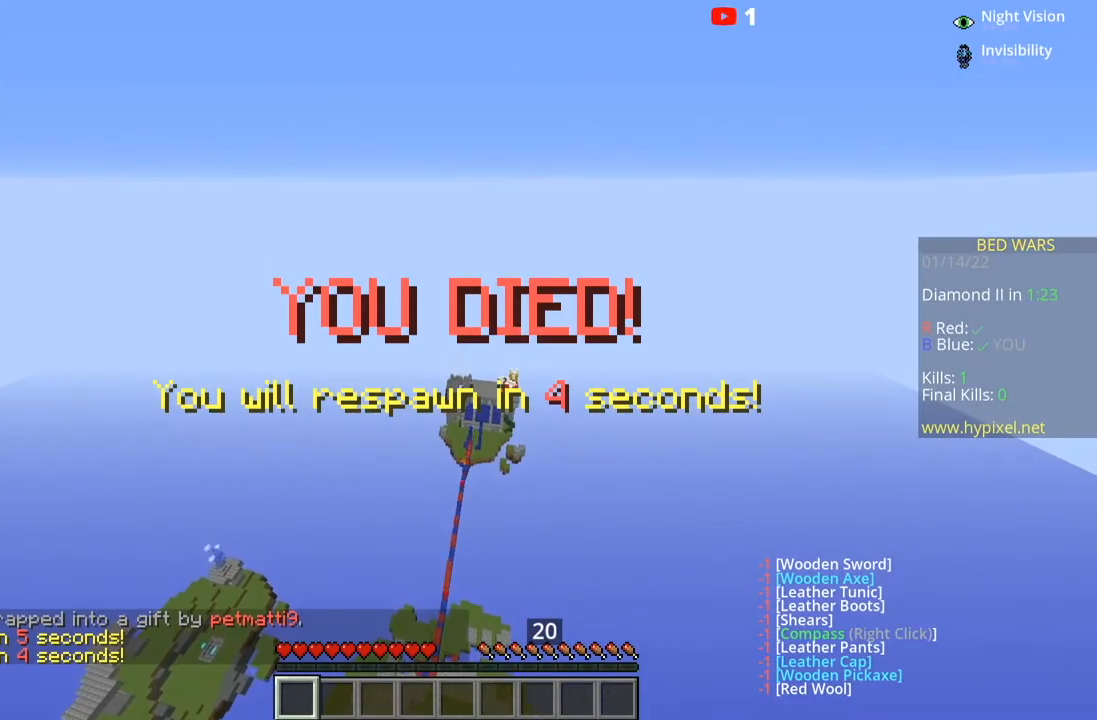
{"keys": [], "mouse": [], "events": []}
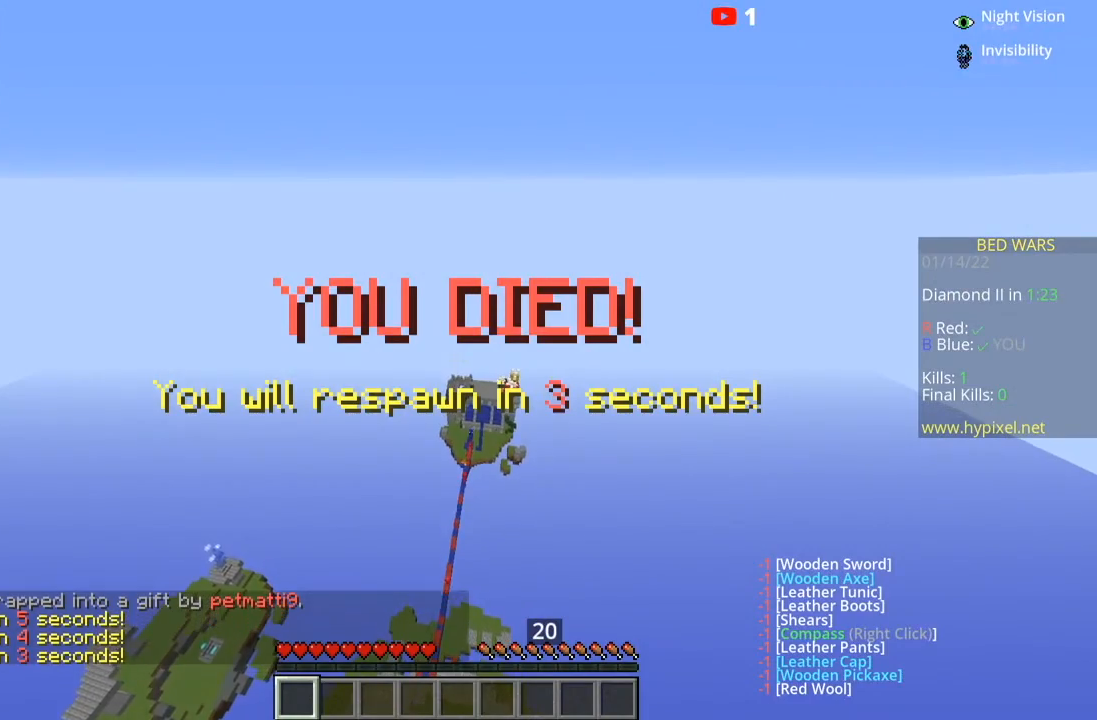
{"keys": ["w"], "mouse": [], "events": [[301, "w", "down"]]}
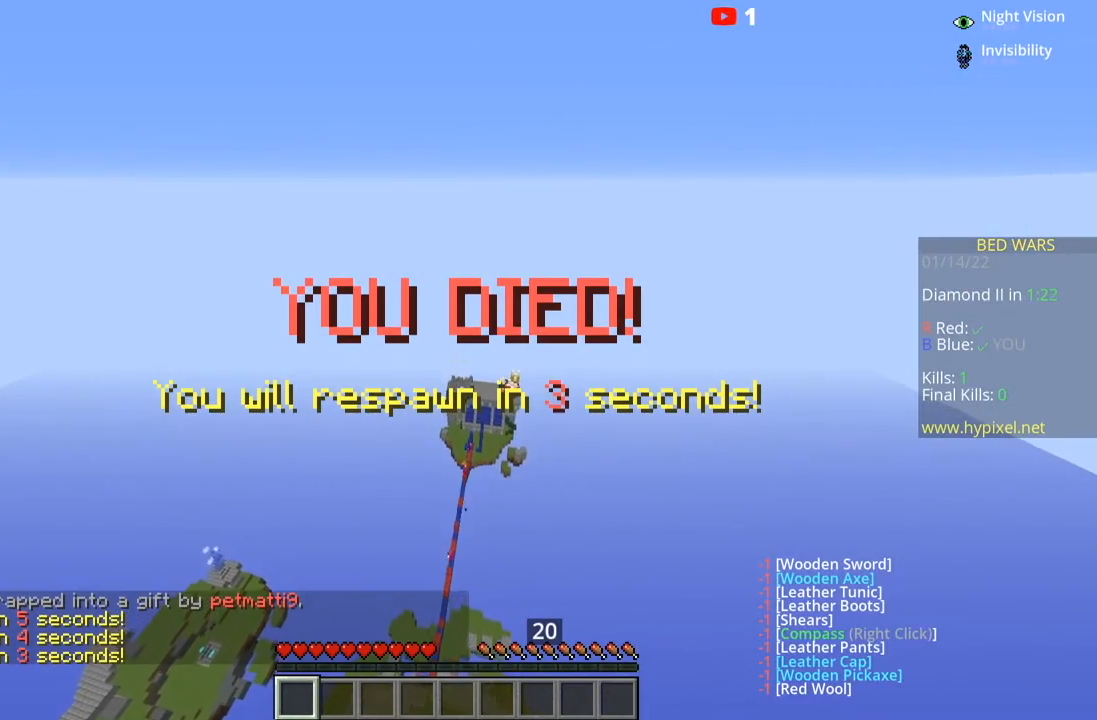
{"keys": ["w"], "mouse": [], "events": []}
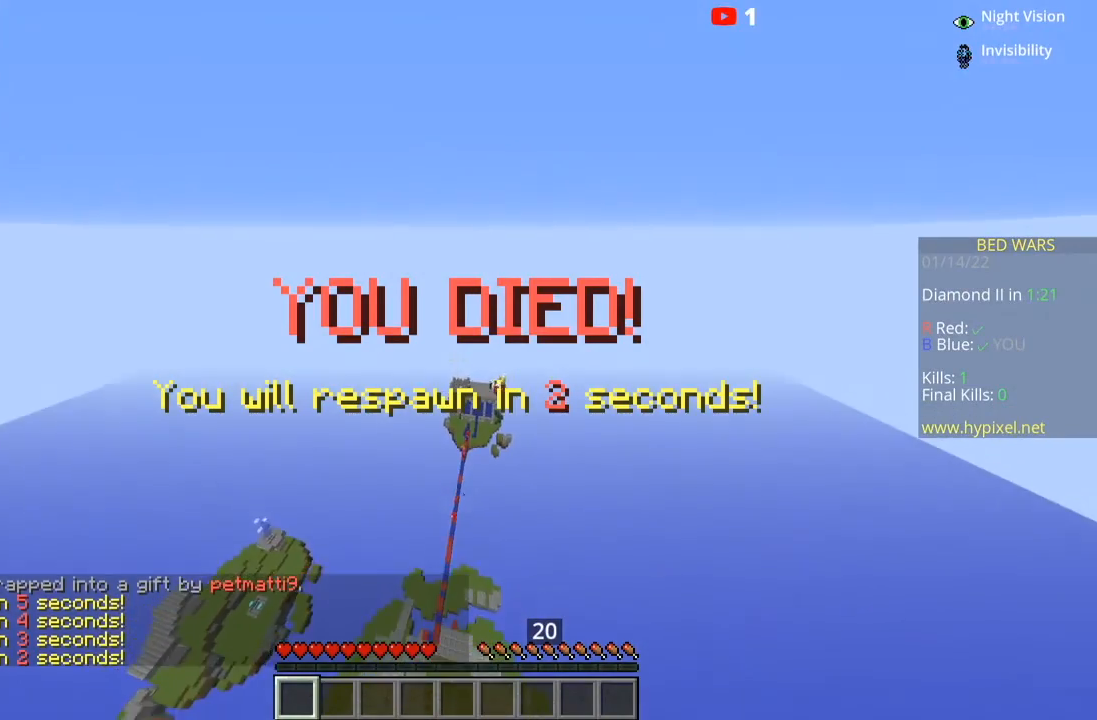
{"keys": [], "mouse": [], "events": [[267, "w", "up"]]}
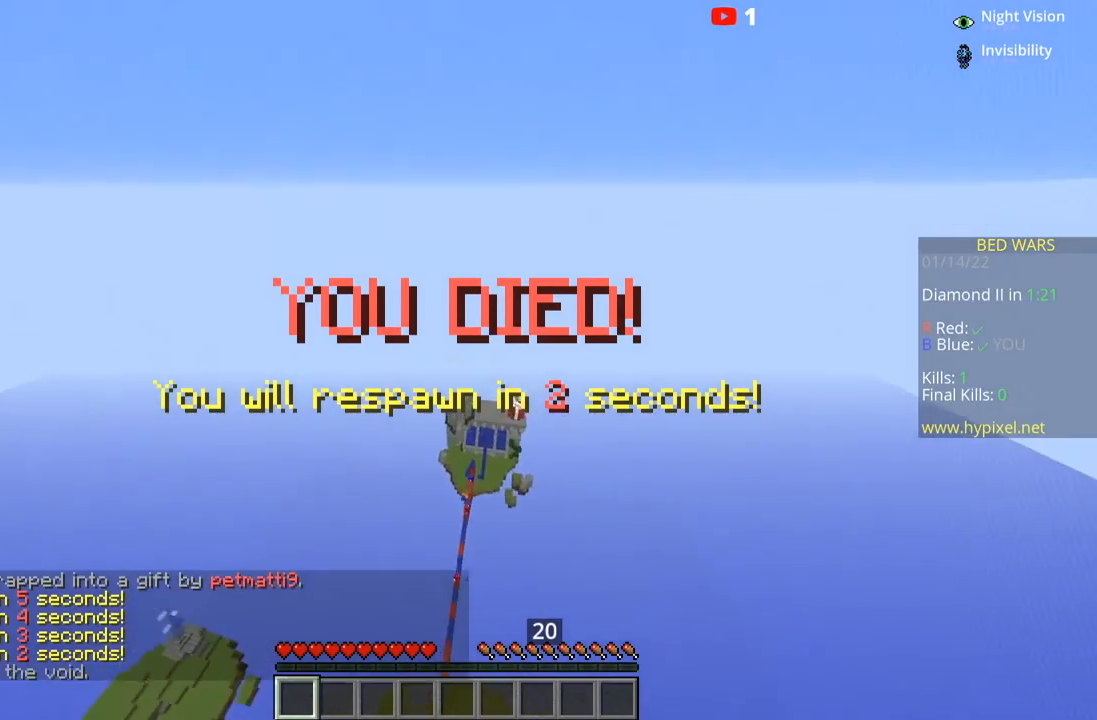
{"keys": [], "mouse": [], "events": []}
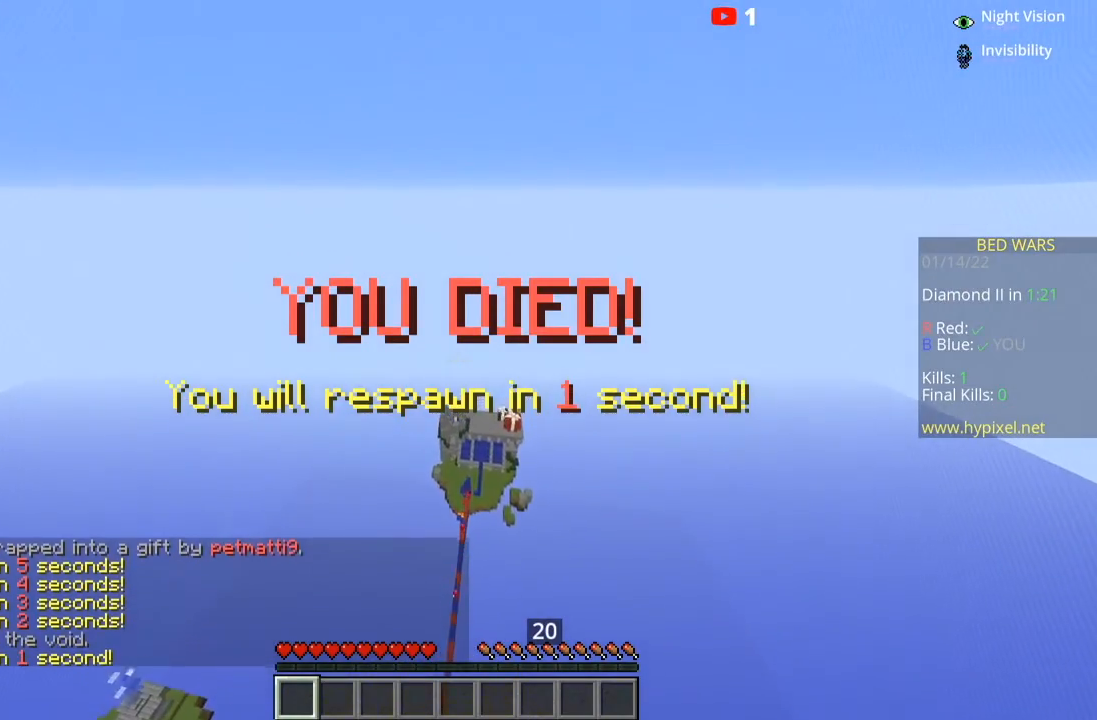
{"keys": [], "mouse": [], "events": []}
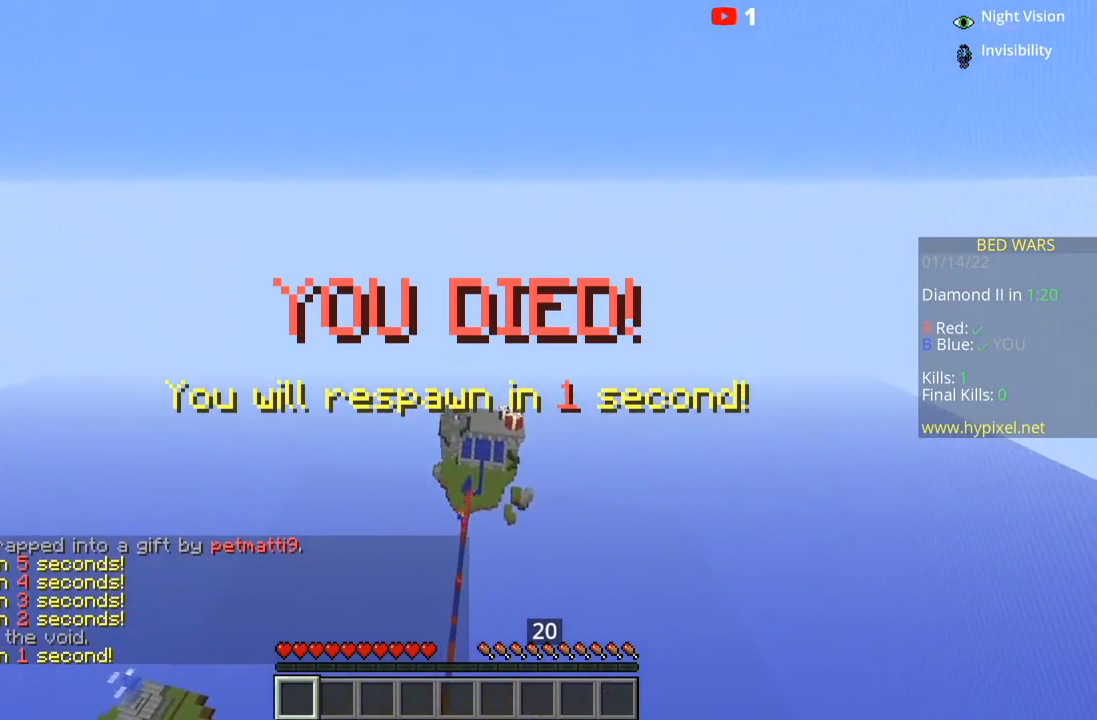
{"keys": ["w"], "mouse": [], "events": [[200, "w", "down"]]}
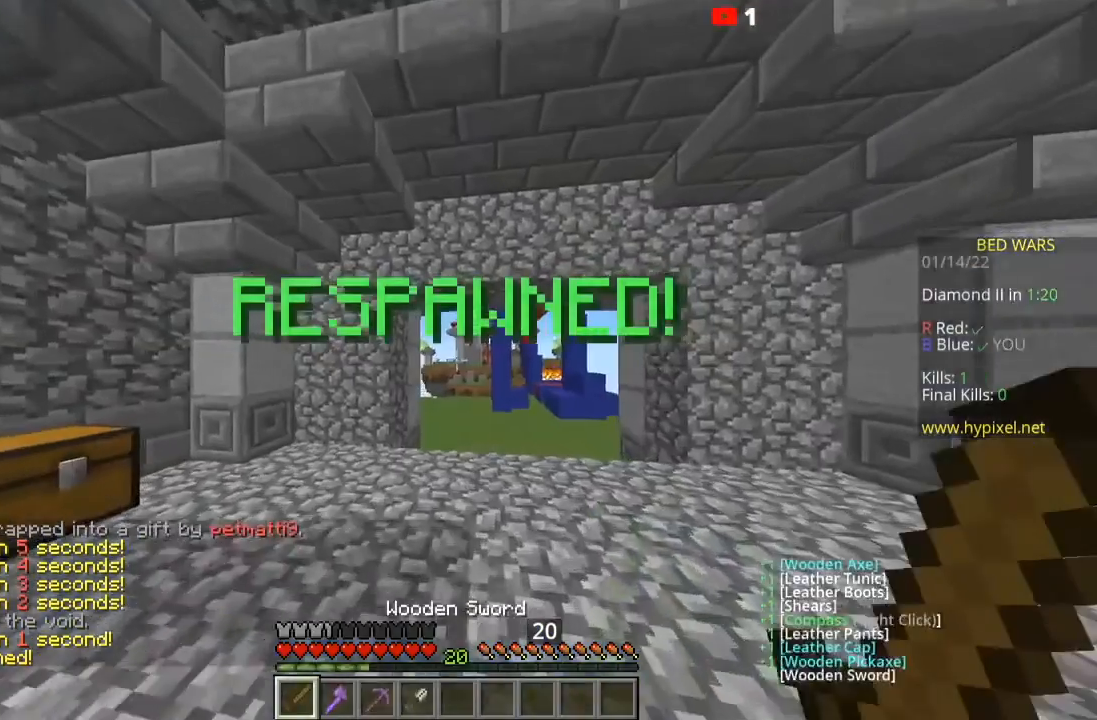
{"keys": ["w"], "mouse": [], "events": []}
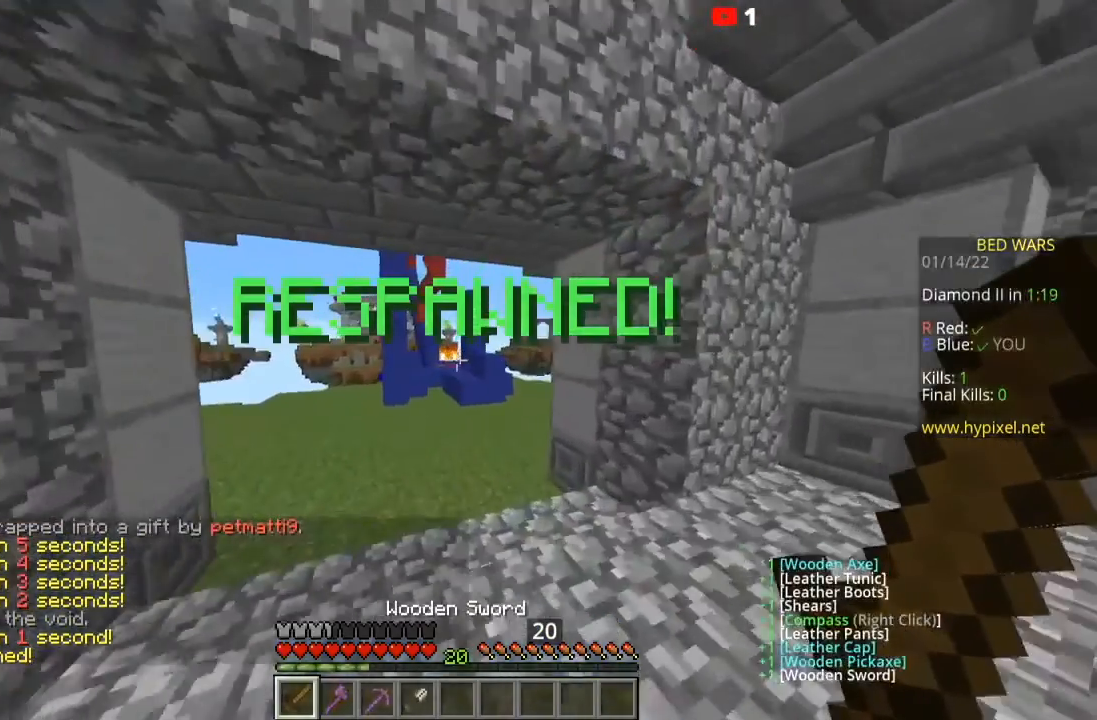
{"keys": ["w"], "mouse": [], "events": []}
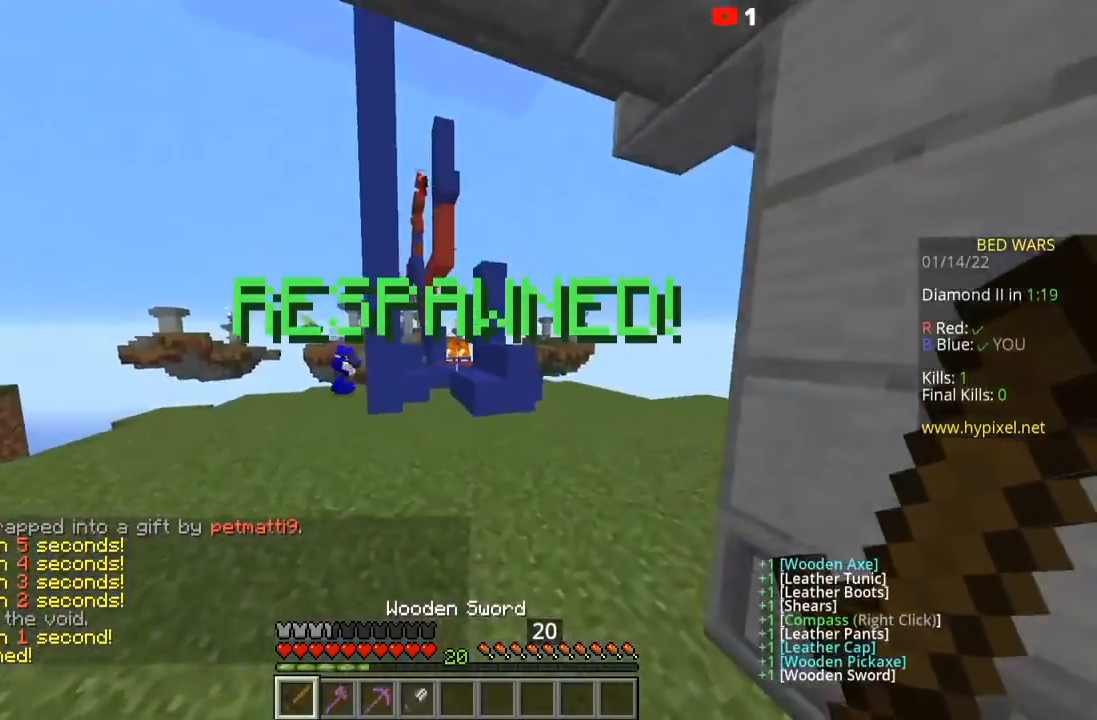
{"keys": ["w"], "mouse": [], "events": []}
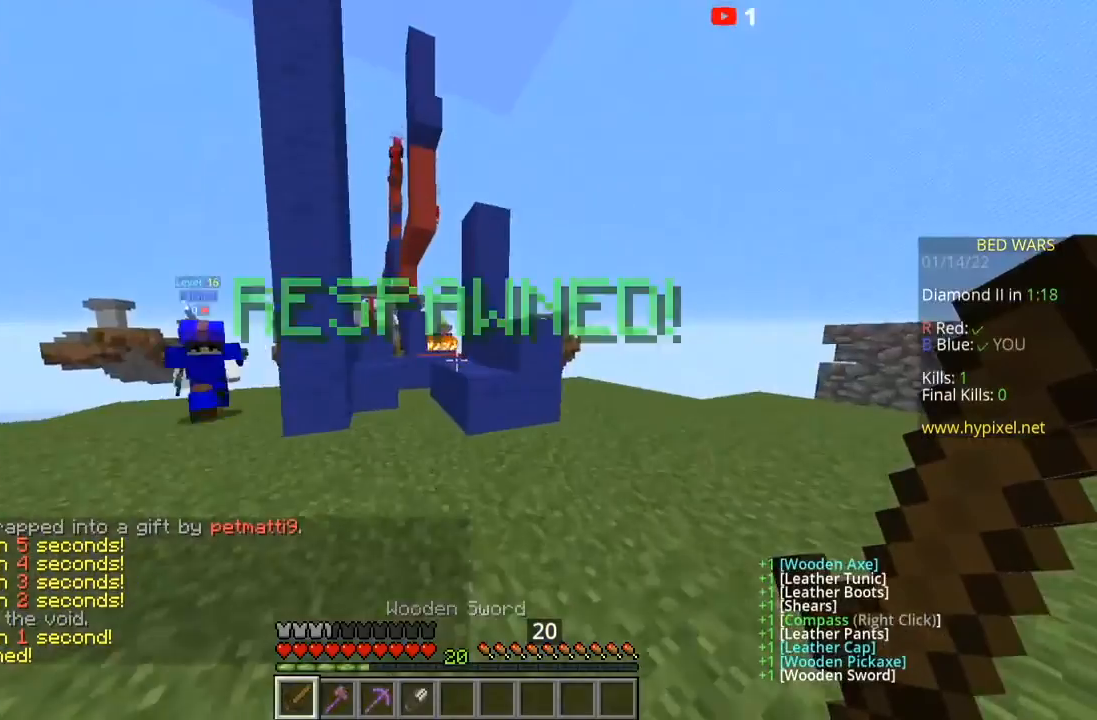
{"keys": ["space", "w"], "mouse": [], "events": [[434, "space", "down"]]}
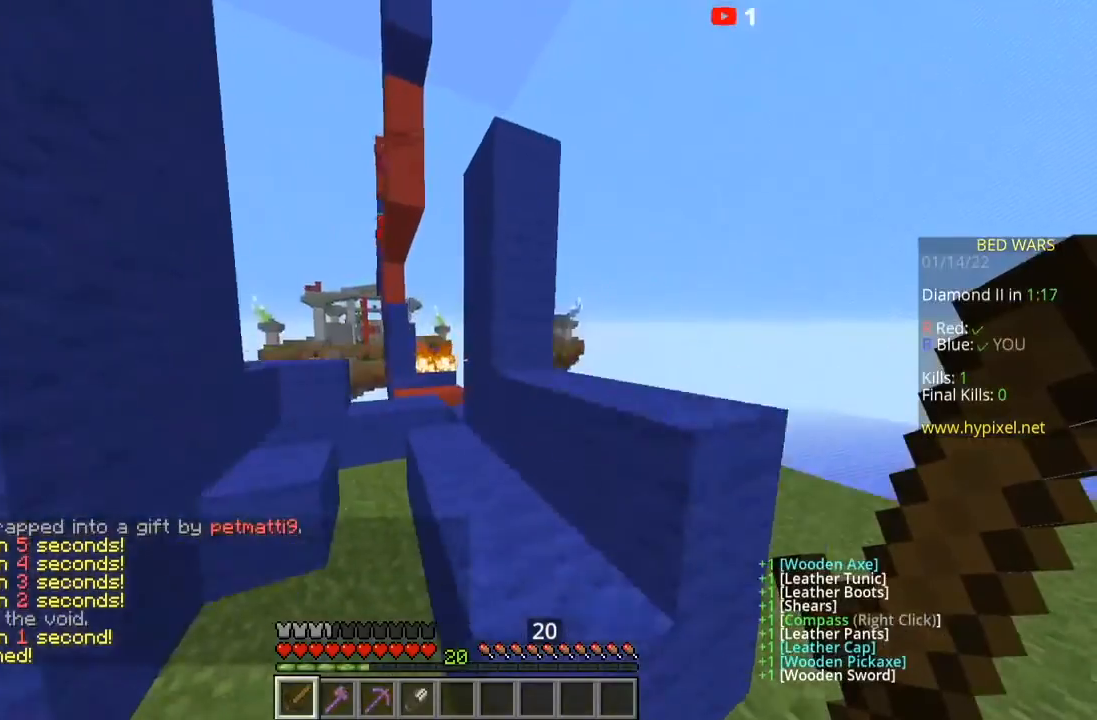
{"keys": ["w"], "mouse": [], "events": [[67, "space", "up"]]}
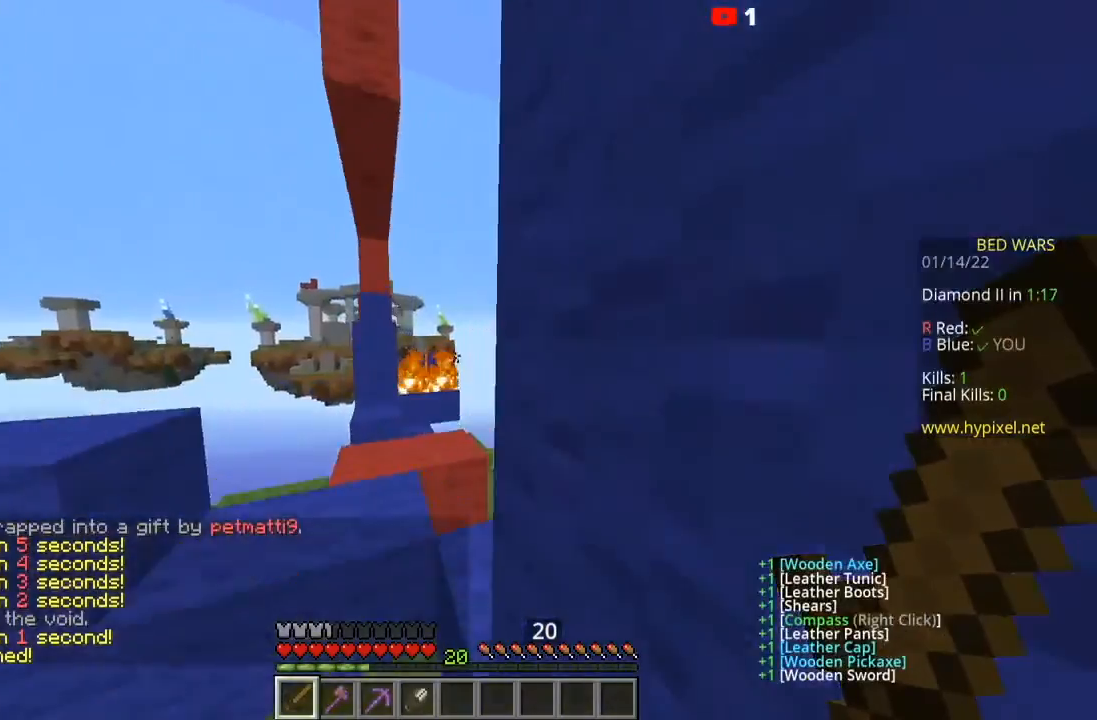
{"keys": ["s"], "mouse": [], "events": [[133, "d", "down"], [167, "w", "up"], [300, "s", "down"], [333, "d", "up"]]}
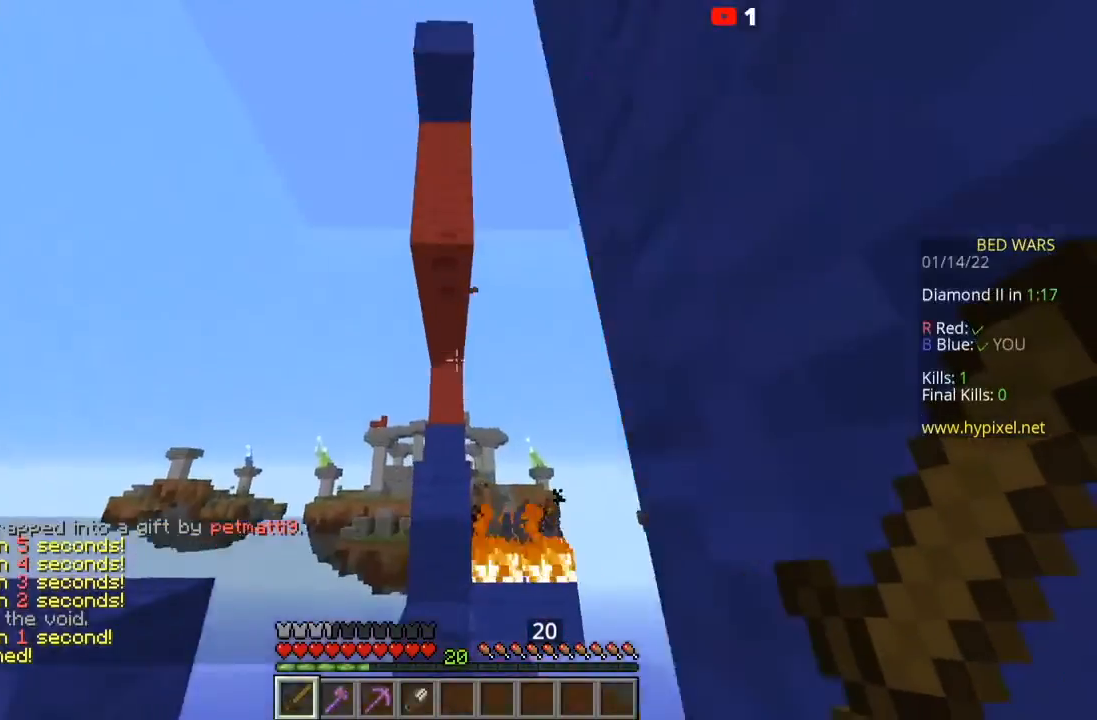
{"keys": [], "mouse": [], "events": [[67, "a", "down"], [234, "a", "up"], [301, "d", "down"], [301, "s", "up"], [501, "d", "up"]]}
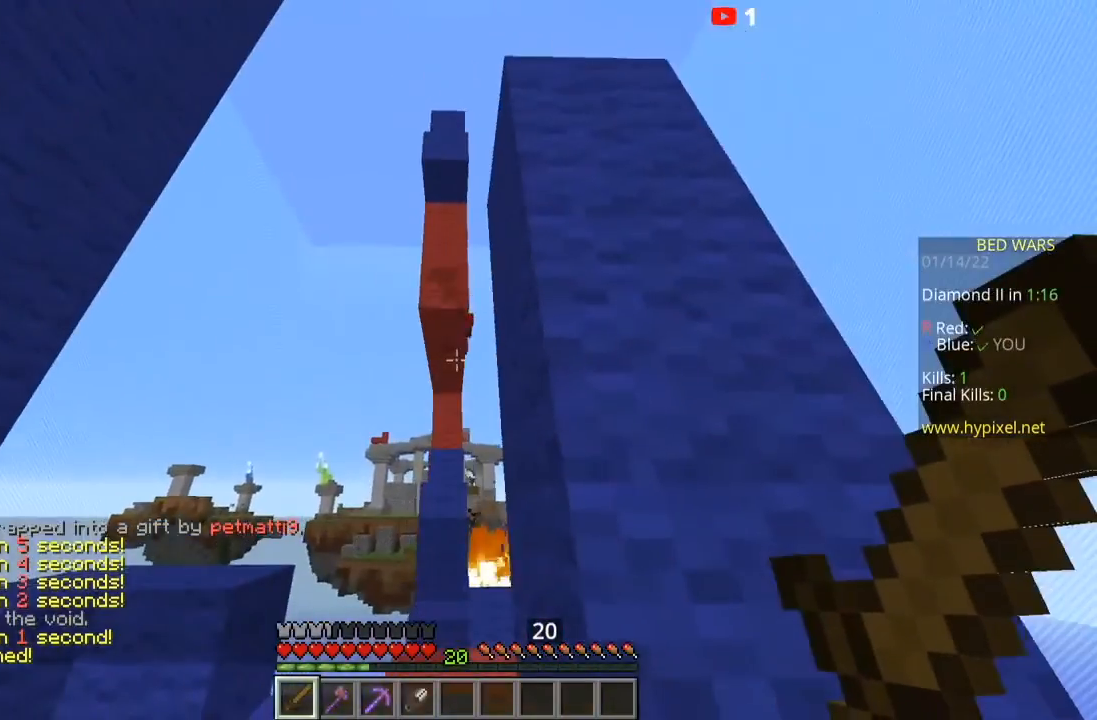
{"keys": [], "mouse": [], "events": []}
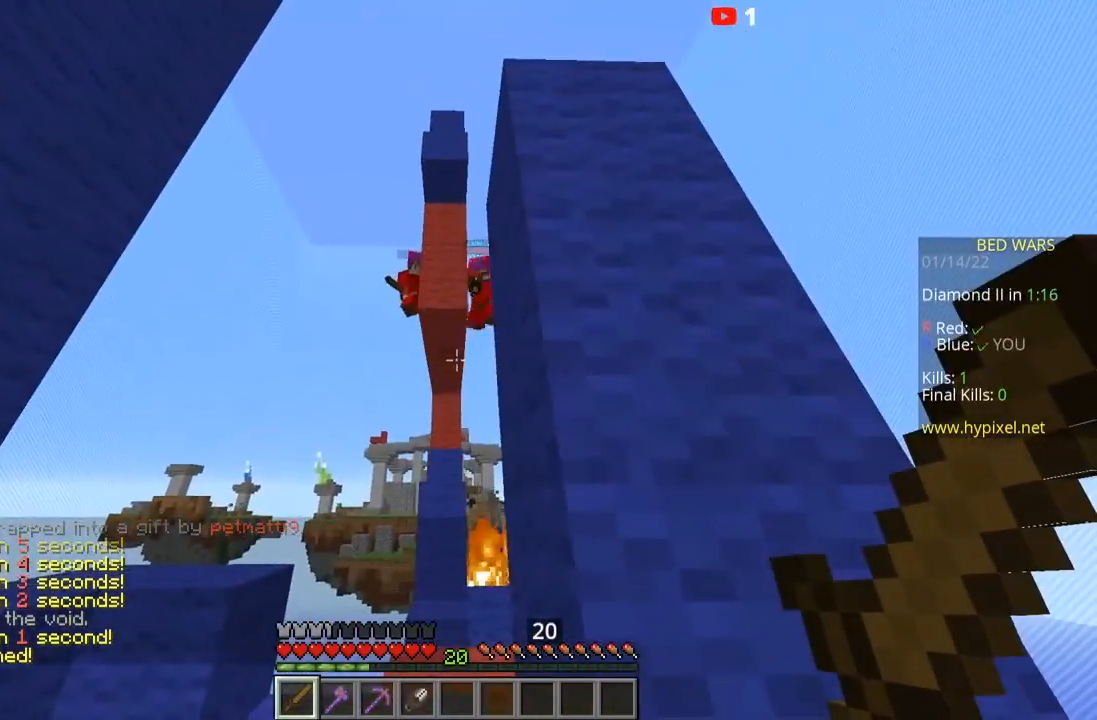
{"keys": ["w"], "mouse": [], "events": [[434, "w", "down"]]}
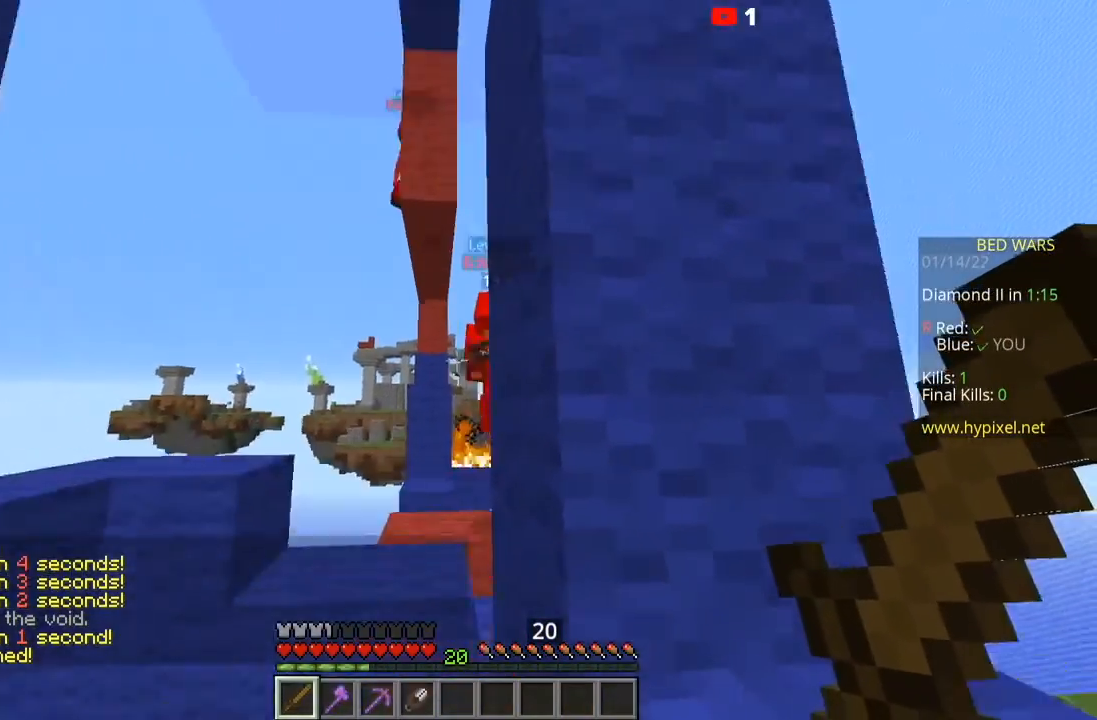
{"keys": ["a", "d"], "mouse": ["left"], "events": [[300, "mouse_left", "down"], [467, "a", "down"], [467, "d", "down"], [500, "w", "up"]]}
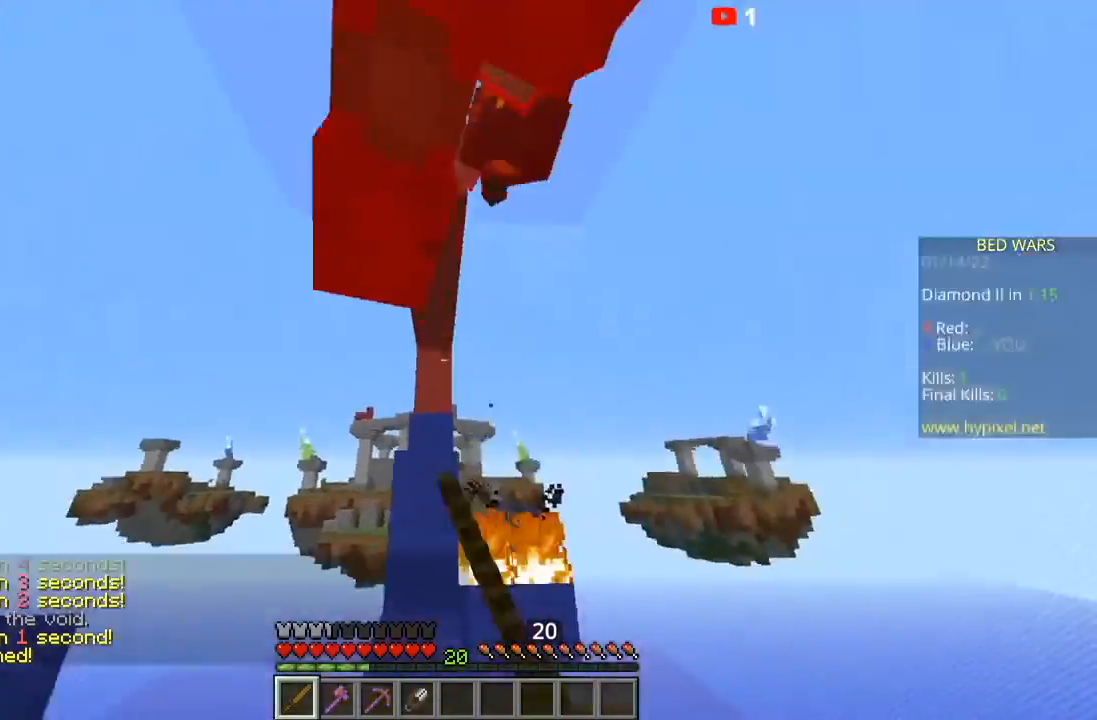
{"keys": ["d"], "mouse": ["left"], "events": [[67, "a", "up"], [134, "mouse_left", "up"], [134, "s", "down"], [167, "d", "up"], [234, "mouse_left", "down"], [334, "a", "down"], [434, "a", "up"], [434, "d", "down"], [467, "s", "up"]]}
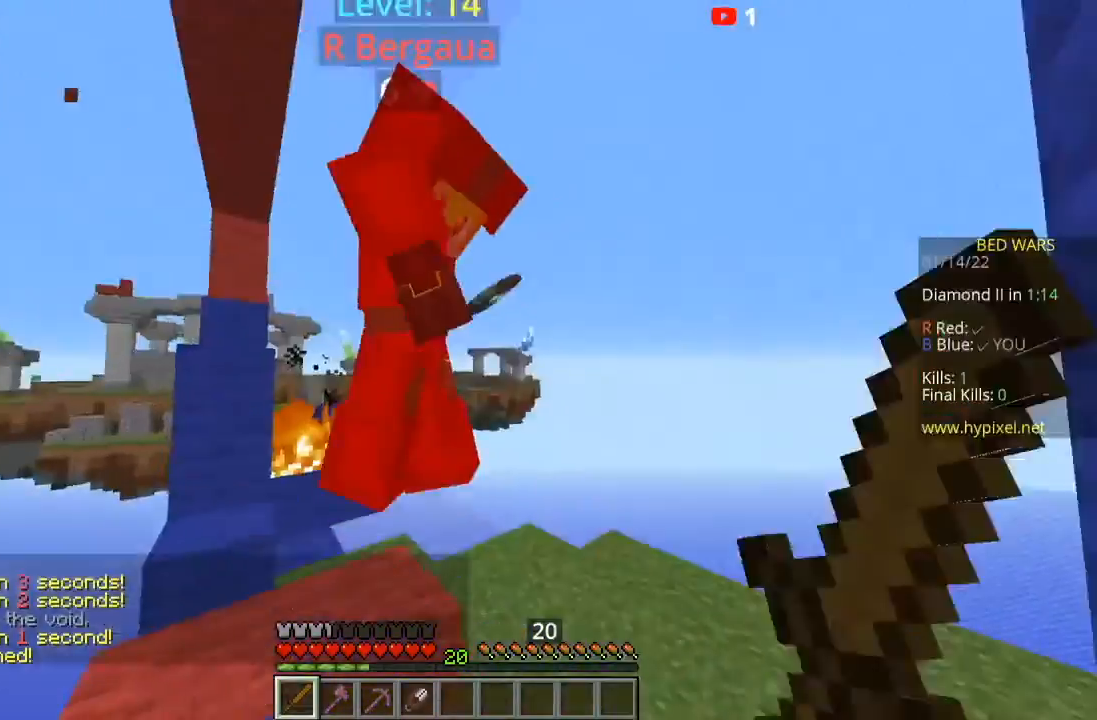
{"keys": ["w"], "mouse": ["left"], "events": [[67, "s", "down"], [133, "d", "up"], [267, "s", "up"], [300, "w", "down"]]}
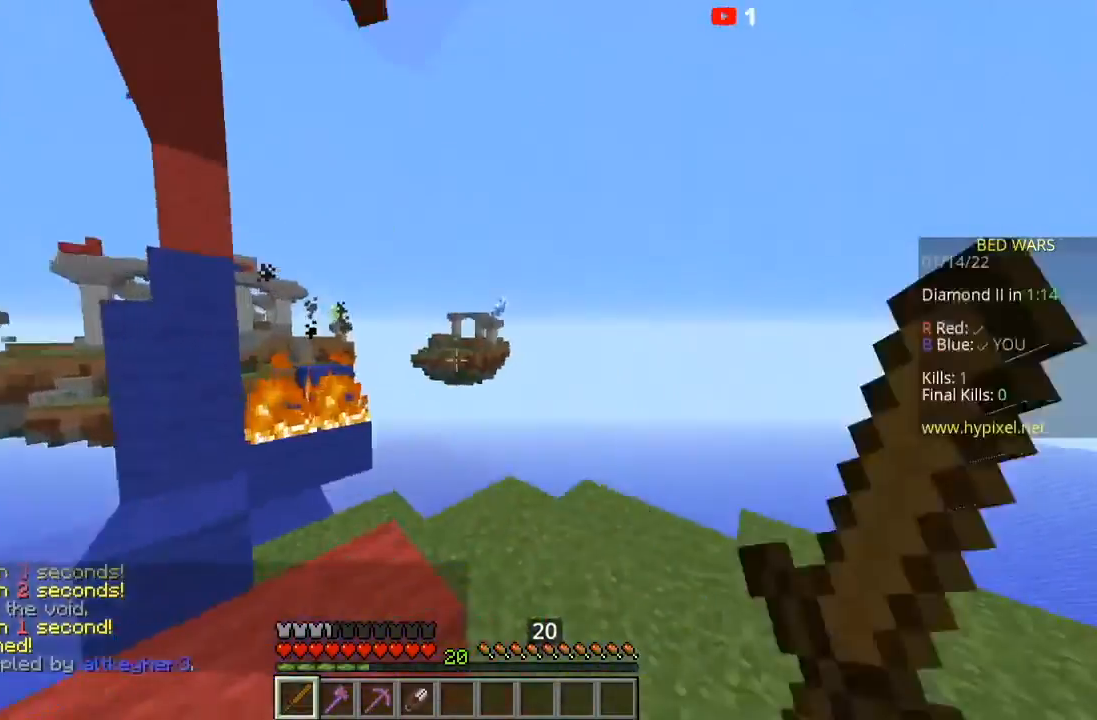
{"keys": ["w"], "mouse": ["left"], "events": [[34, "d", "down"], [200, "d", "up"], [234, "w", "up"], [301, "d", "down"], [434, "w", "down"], [467, "d", "up"]]}
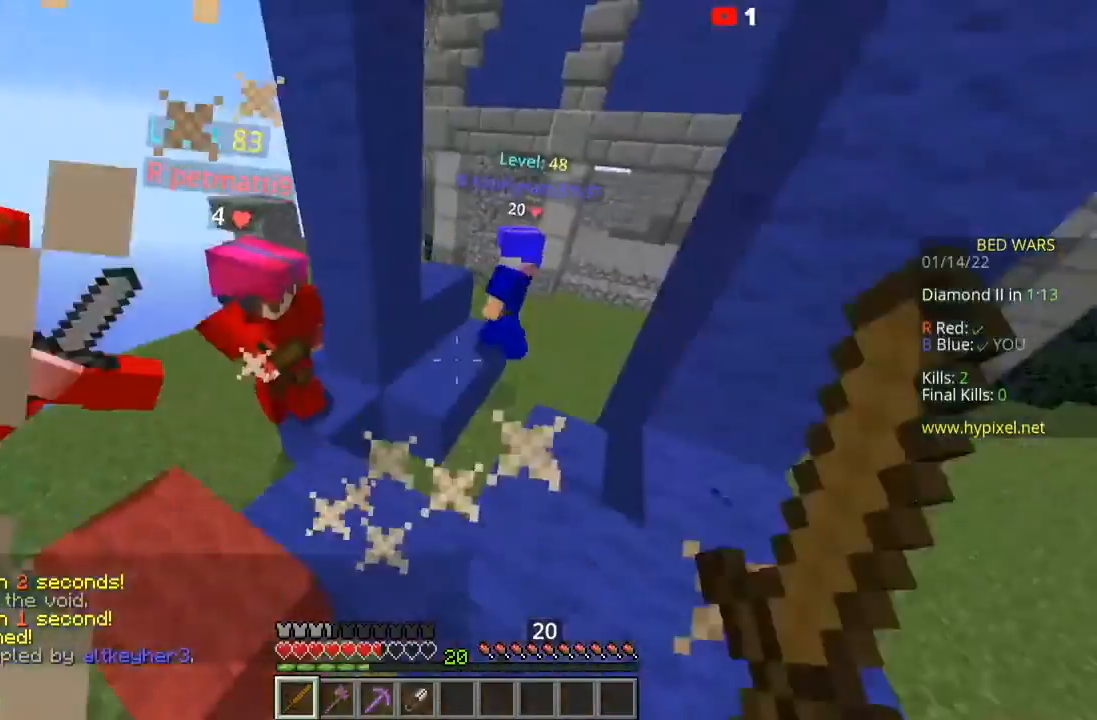
{"keys": ["d", "w"], "mouse": ["left"], "events": [[167, "d", "down"], [333, "d", "up"], [434, "d", "down"]]}
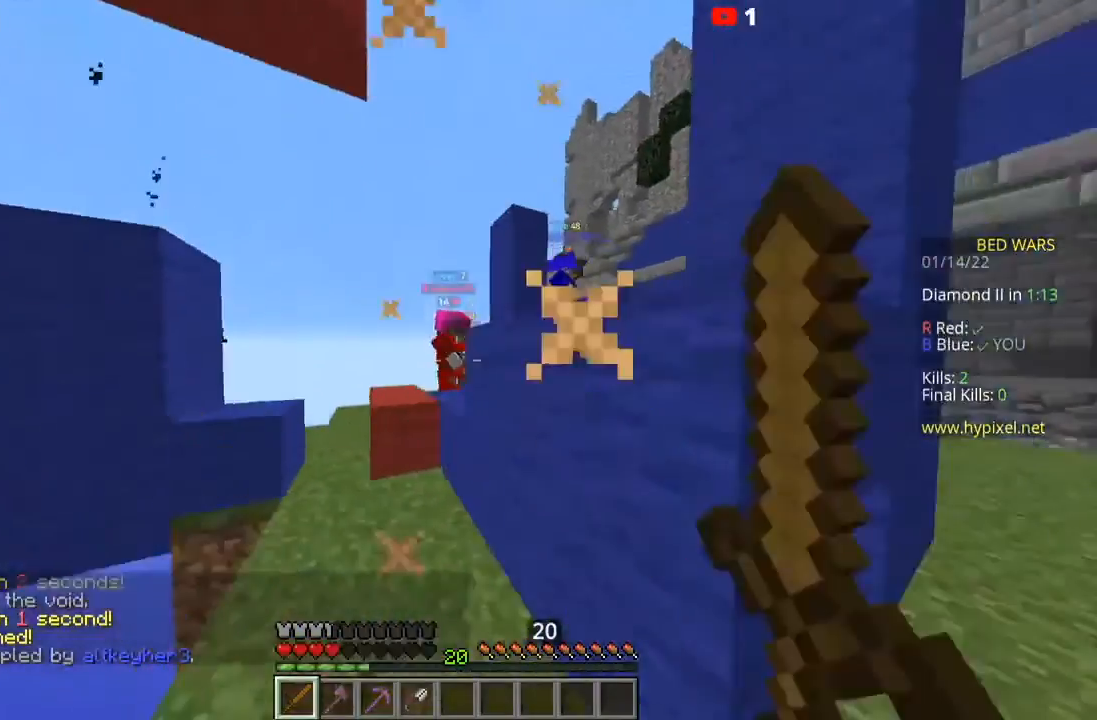
{"keys": ["w"], "mouse": ["left"], "events": [[67, "d", "up"], [301, "d", "down"], [301, "space", "down"], [434, "d", "up"], [467, "space", "up"]]}
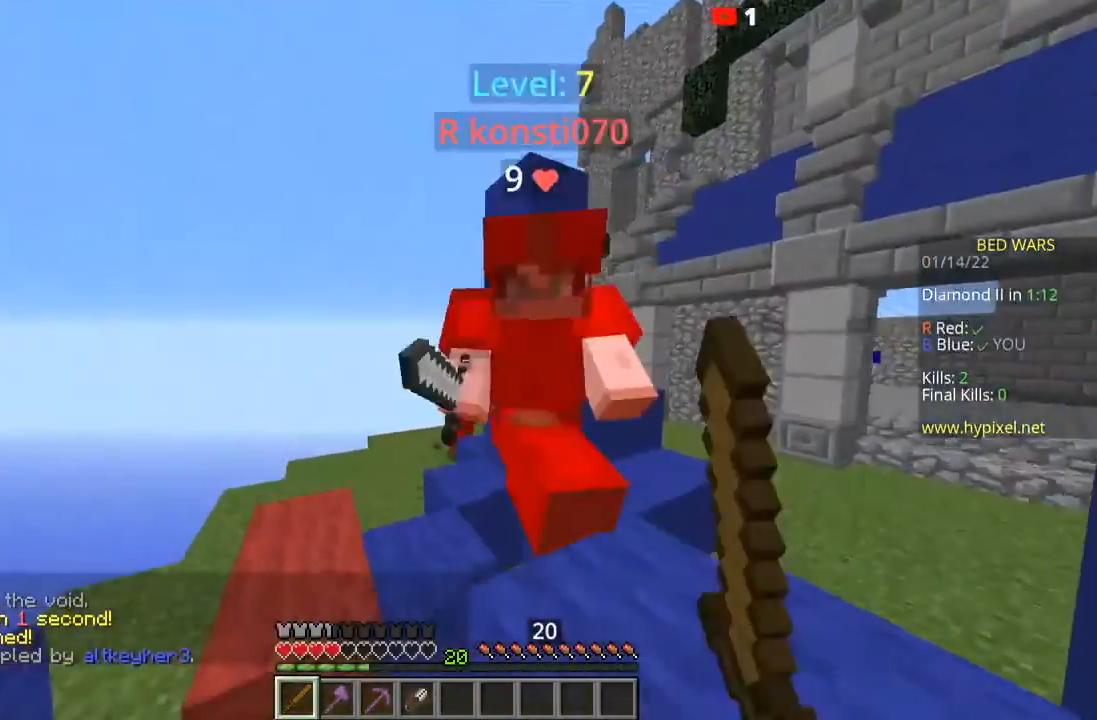
{"keys": ["w"], "mouse": ["left"], "events": [[300, "d", "down"], [400, "d", "up"]]}
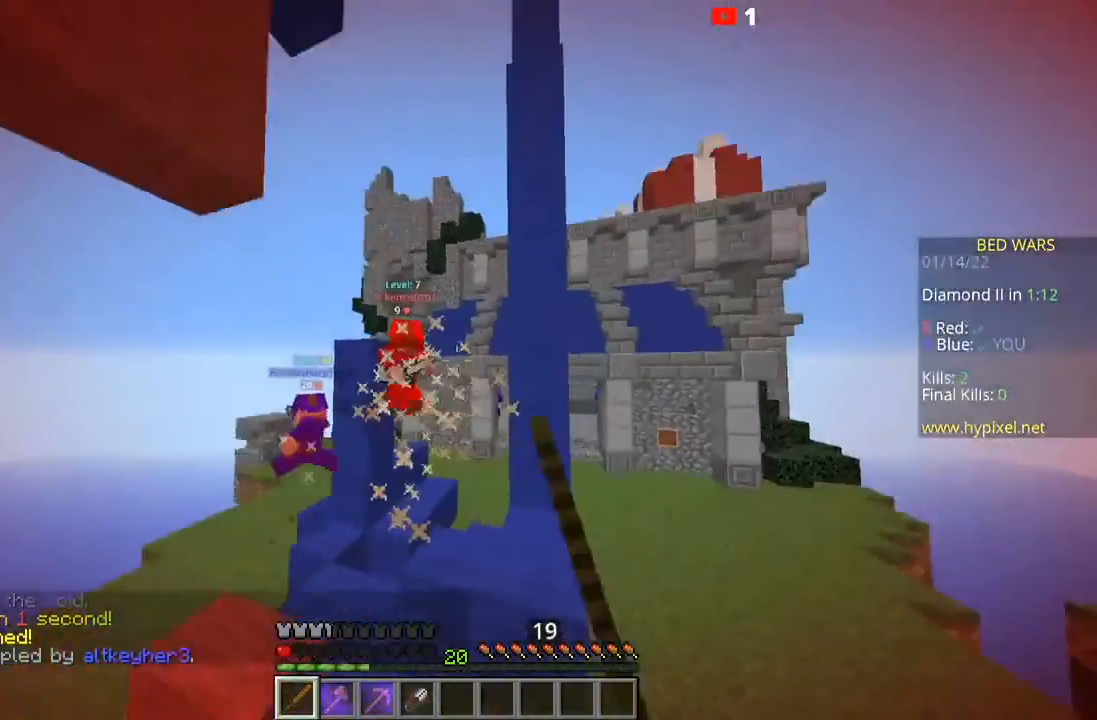
{"keys": ["w"], "mouse": ["left"], "events": [[34, "a", "down"], [134, "a", "up"]]}
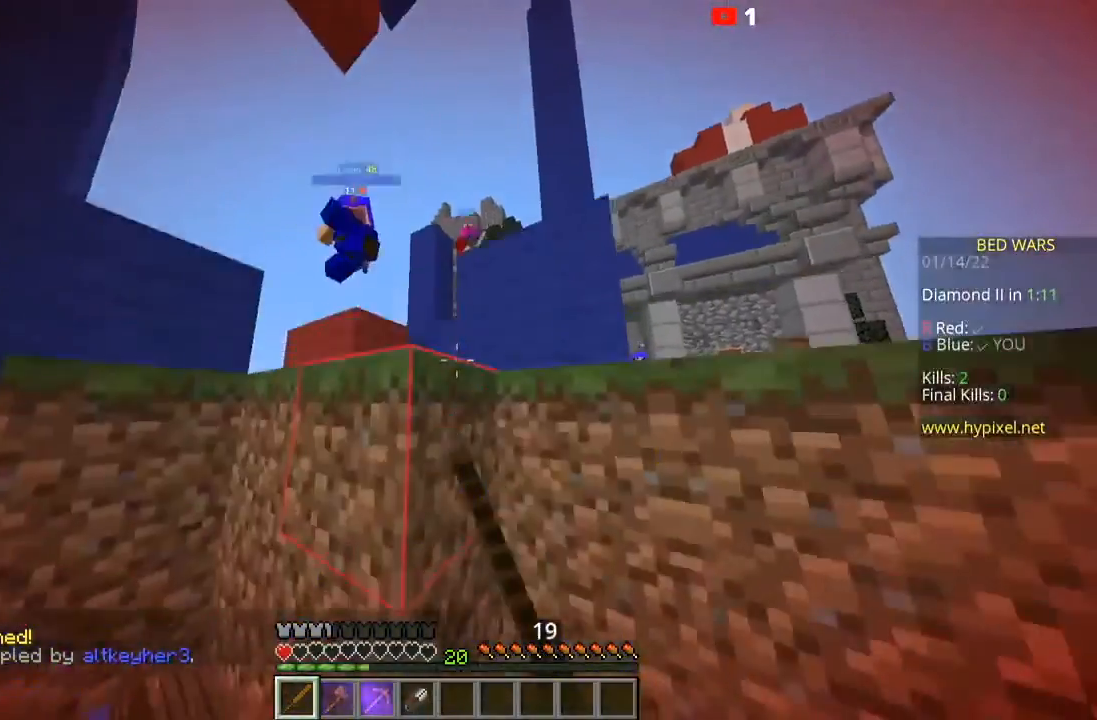
{"keys": [], "mouse": [], "events": [[66, "space", "down"], [133, "mouse_left", "up"], [233, "space", "up"], [367, "w", "up"]]}
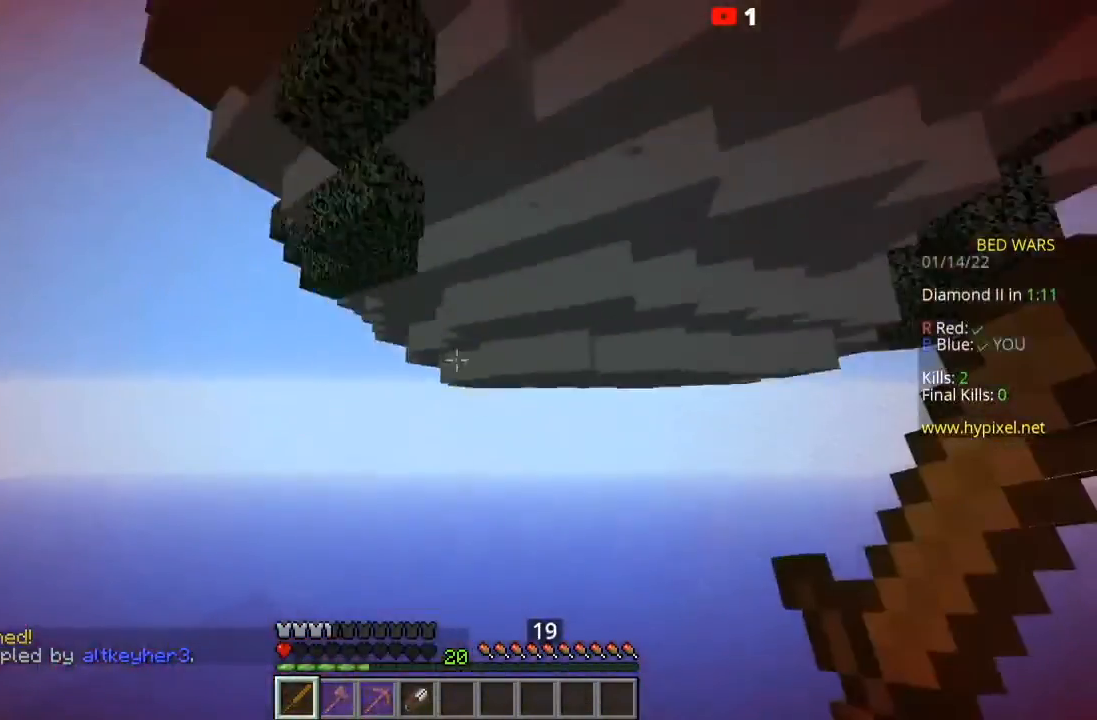
{"keys": [], "mouse": [], "events": []}